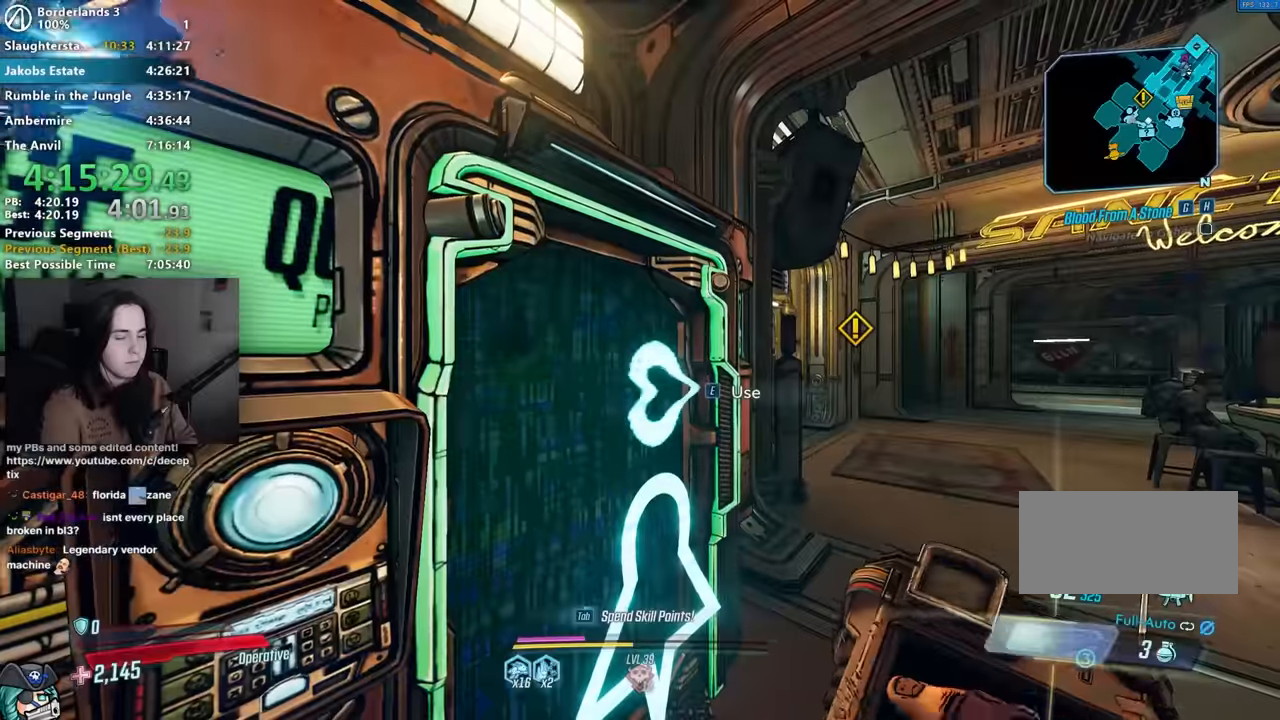
Gameplay with keyboard and mouse; each line is a JSON object with the keys and mouse buttons held at the frame after it. "events" lists presses ("down") and releases ("up") of "1", "2", "3", "4", "5", "a", "alt", "b", "c", "caps_lock", "ctrl", "d", "down", "e", "f", "g", "left", "q", "r", "right", "s", "shift", "space", "t", "tab", "up", "v", "w", "x", "z", "mouse_left", "mouse_middle", "mouse_right", "mouse_mb4", "mouse_mb5", "mouse_wheel_up" and "mouse_wheel_down" between this image and that frame as [ms after this image, input, new state], when the widget could be followed in between. "mouse_left", "mouse_middle", "mouse_right", "mouse_mb4", "mouse_mb5", "mouse_wheel_up", "mouse_wheel_down" = the "left", "middle", "right", "mb4", "mb5", "wheel_up", "wheel_down" buttons of the "mouse" list. No other keys are recorded. Not read: mouse_move other_keys.
{"keys": ["ctrl"], "mouse": [], "events": [[50, "ctrl", "up"], [133, "ctrl", "down"], [233, "ctrl", "up"], [316, "ctrl", "down"], [366, "ctrl", "up"], [466, "ctrl", "down"]]}
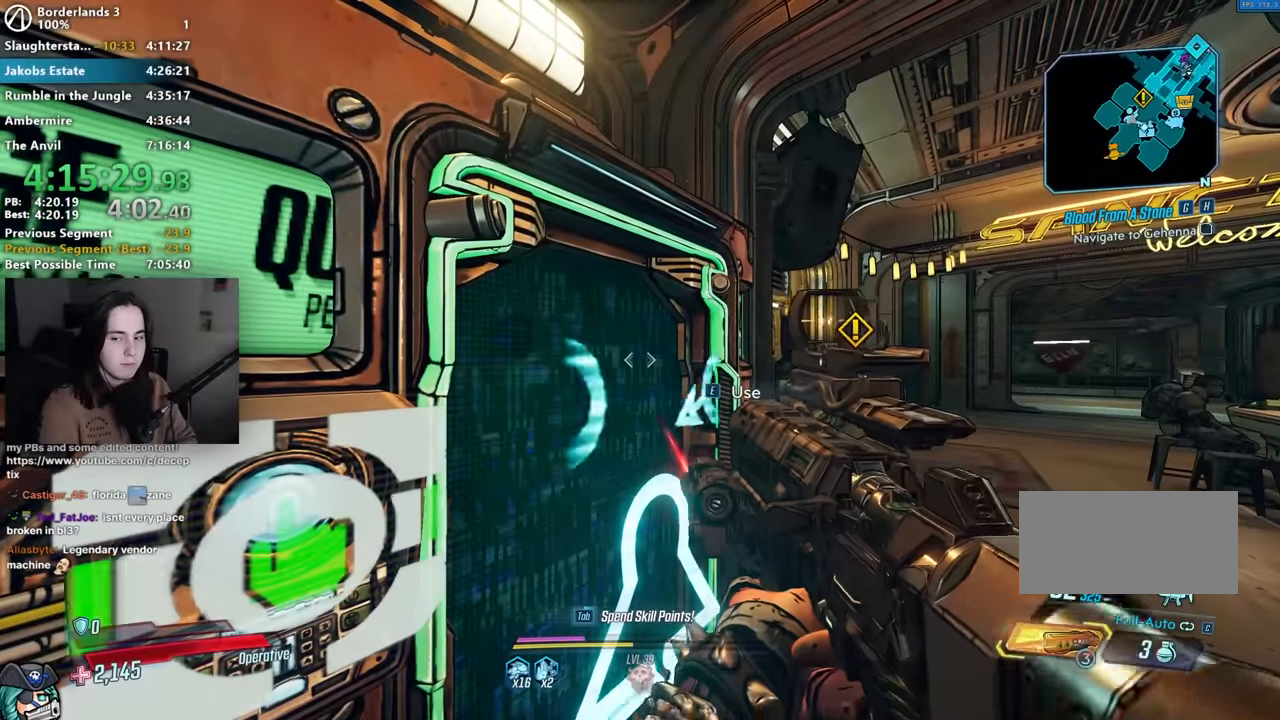
{"keys": ["ctrl"], "mouse": [], "events": [[50, "ctrl", "up"], [150, "ctrl", "down"], [200, "ctrl", "up"], [283, "ctrl", "down"], [383, "ctrl", "up"], [483, "ctrl", "down"]]}
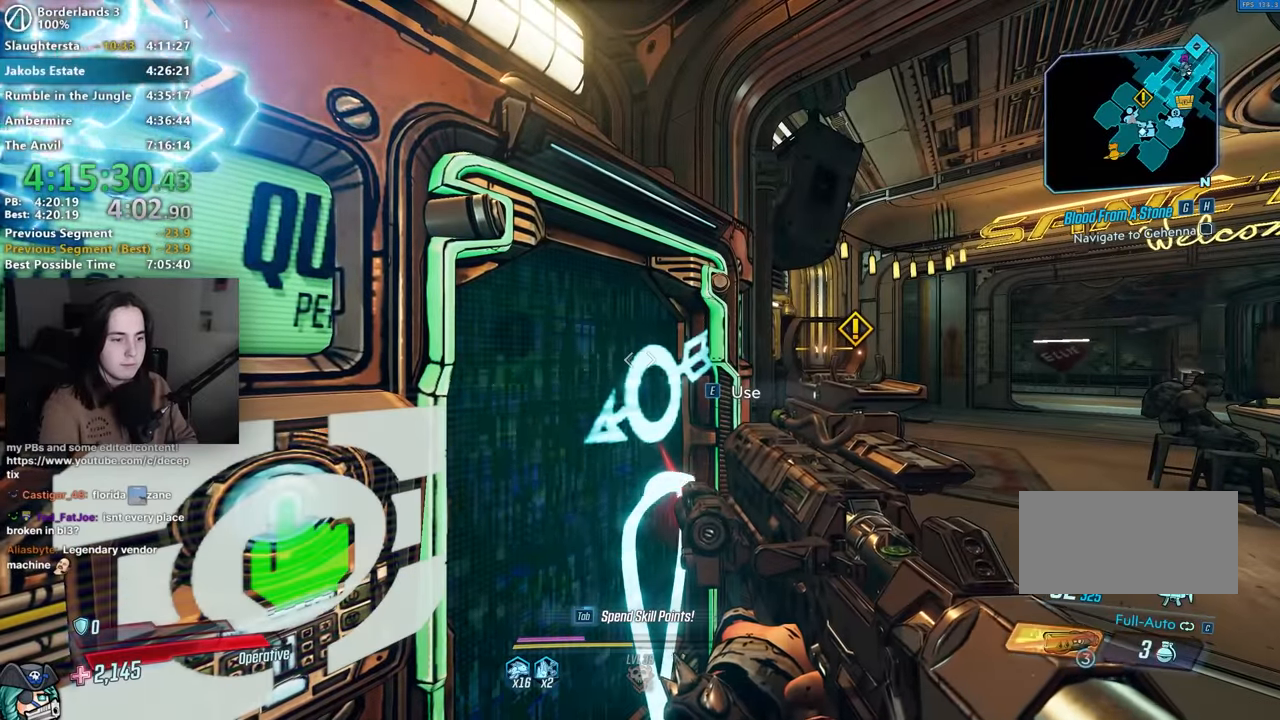
{"keys": ["ctrl"], "mouse": [], "events": [[83, "ctrl", "up"], [166, "ctrl", "down"], [266, "ctrl", "up"], [350, "ctrl", "down"], [400, "ctrl", "up"], [500, "ctrl", "down"]]}
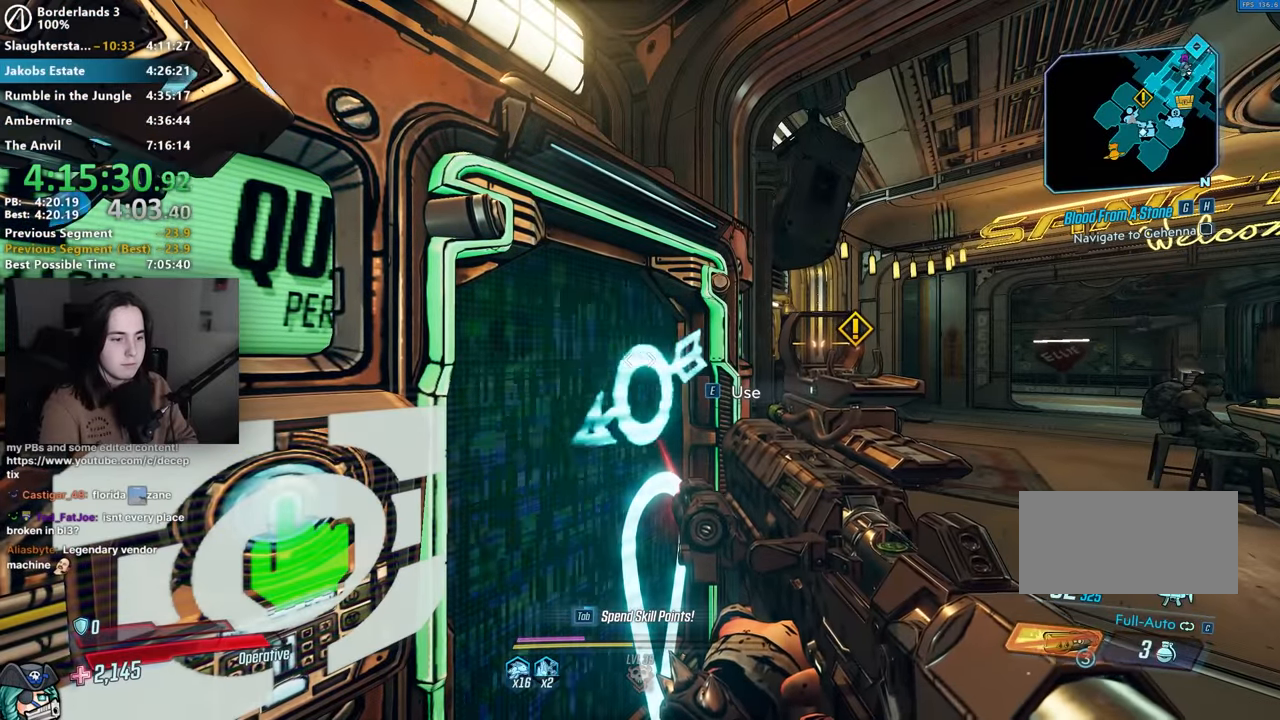
{"keys": [], "mouse": [], "events": [[50, "ctrl", "up"], [150, "ctrl", "down"], [233, "ctrl", "up"], [283, "ctrl", "down"], [366, "ctrl", "up"], [416, "ctrl", "down"], [450, "ctrl", "up"]]}
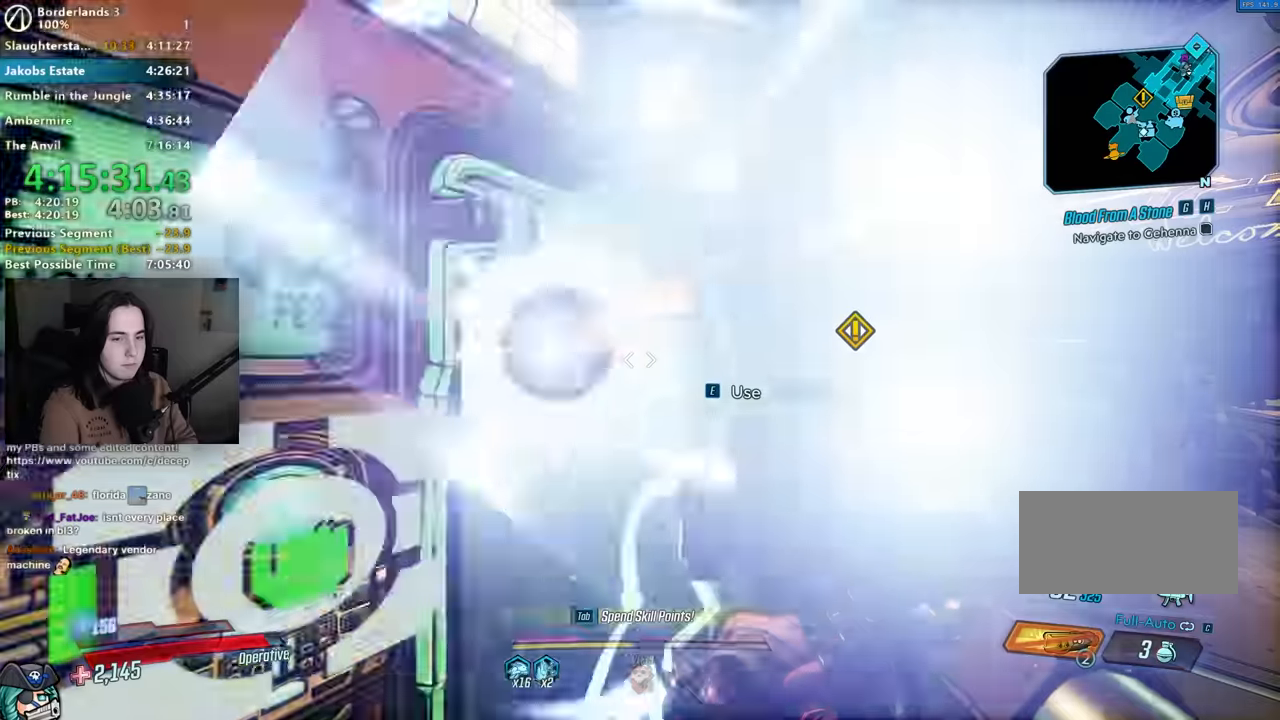
{"keys": [], "mouse": [], "events": [[16, "ctrl", "down"], [133, "ctrl", "up"], [200, "ctrl", "down"], [250, "ctrl", "up"], [300, "ctrl", "down"], [333, "ctrl", "up"], [383, "ctrl", "down"], [483, "ctrl", "up"]]}
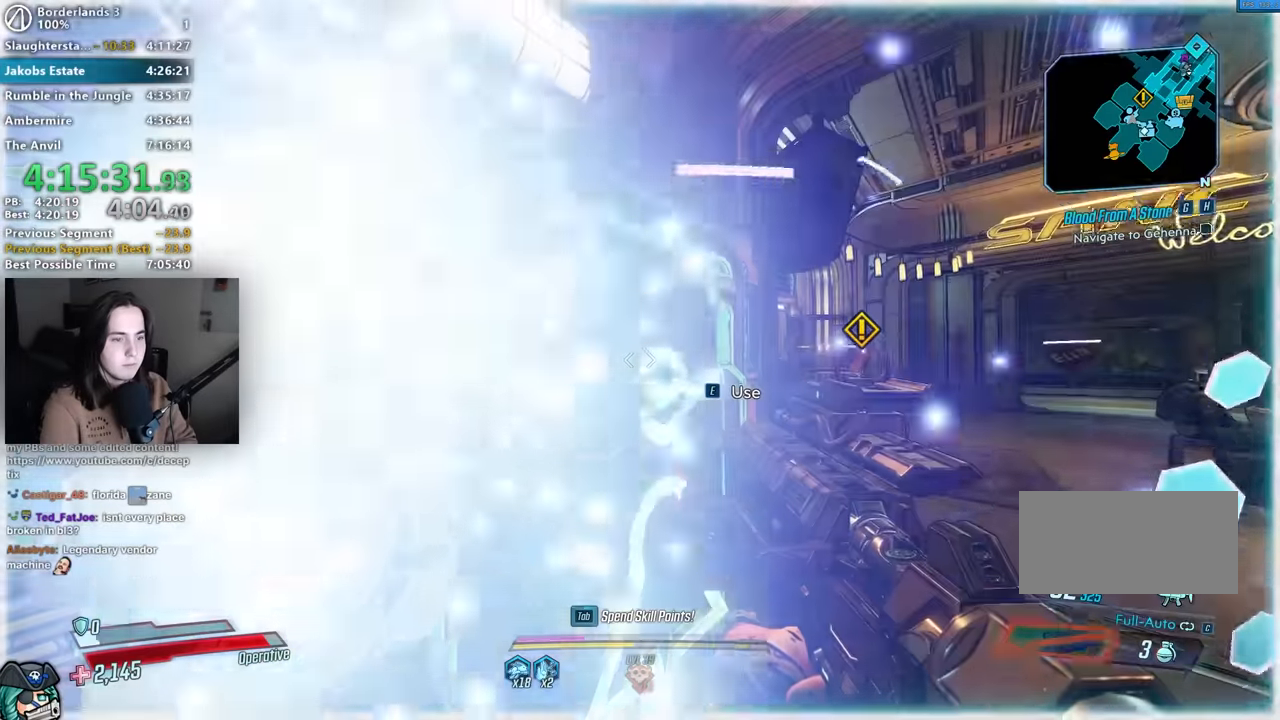
{"keys": [], "mouse": [], "events": [[116, "e", "down"], [166, "e", "up"], [216, "down", "down"], [266, "e", "down"], [300, "down", "up"], [300, "e", "up"], [400, "e", "down"], [483, "e", "up"]]}
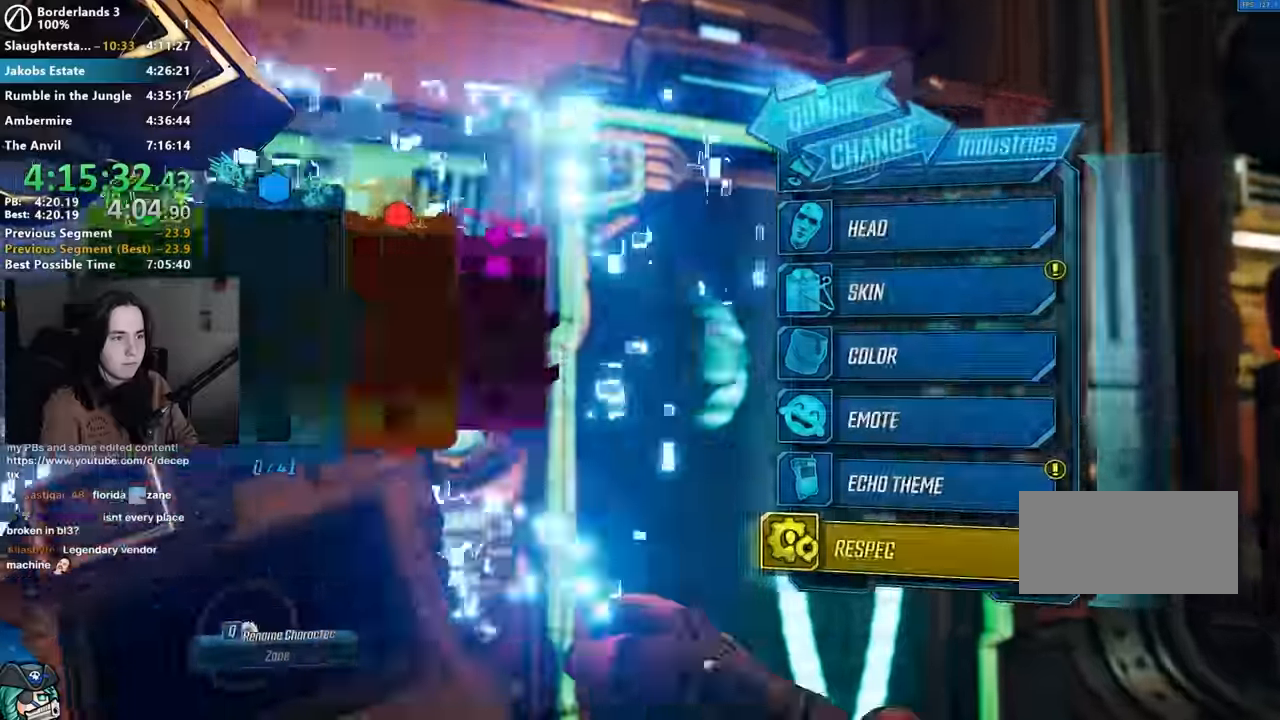
{"keys": [], "mouse": [], "events": [[183, "tab", "down"], [233, "tab", "up"], [316, "e", "down"], [366, "e", "up"]]}
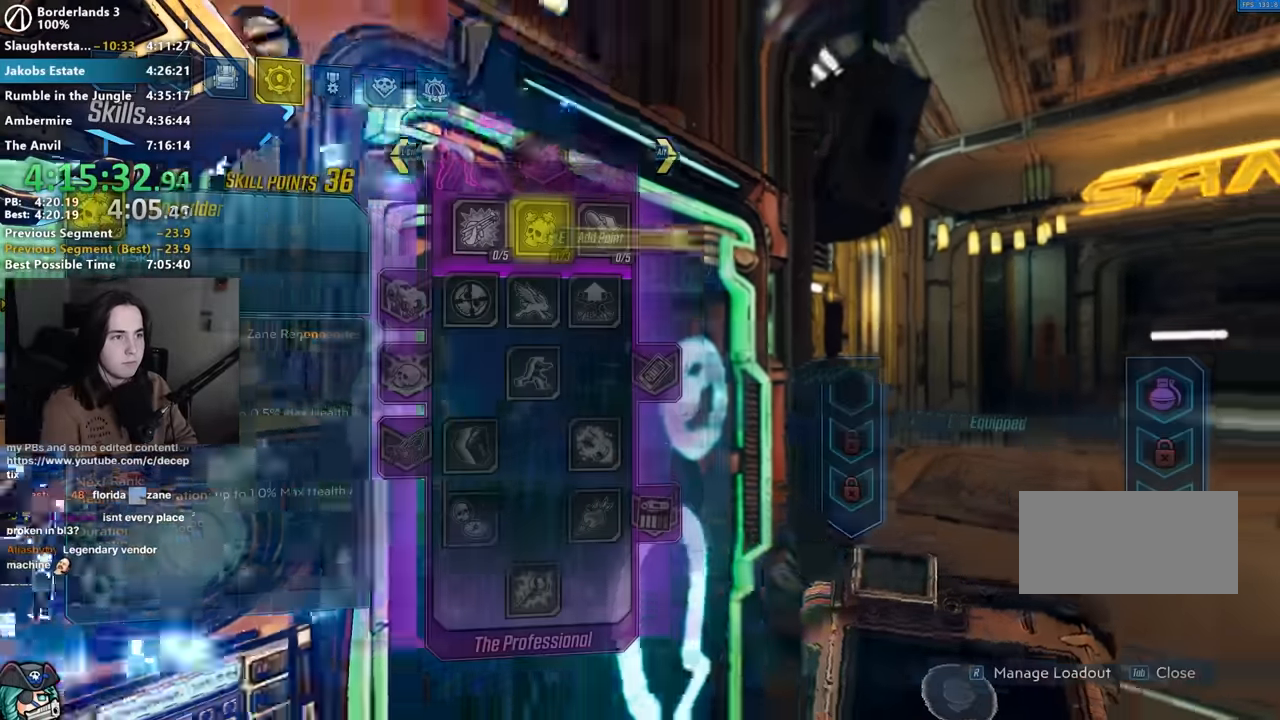
{"keys": [], "mouse": [], "events": [[66, "up", "down"], [166, "e", "down"], [166, "up", "up"], [183, "up", "down"], [216, "up", "up"], [250, "e", "up"]]}
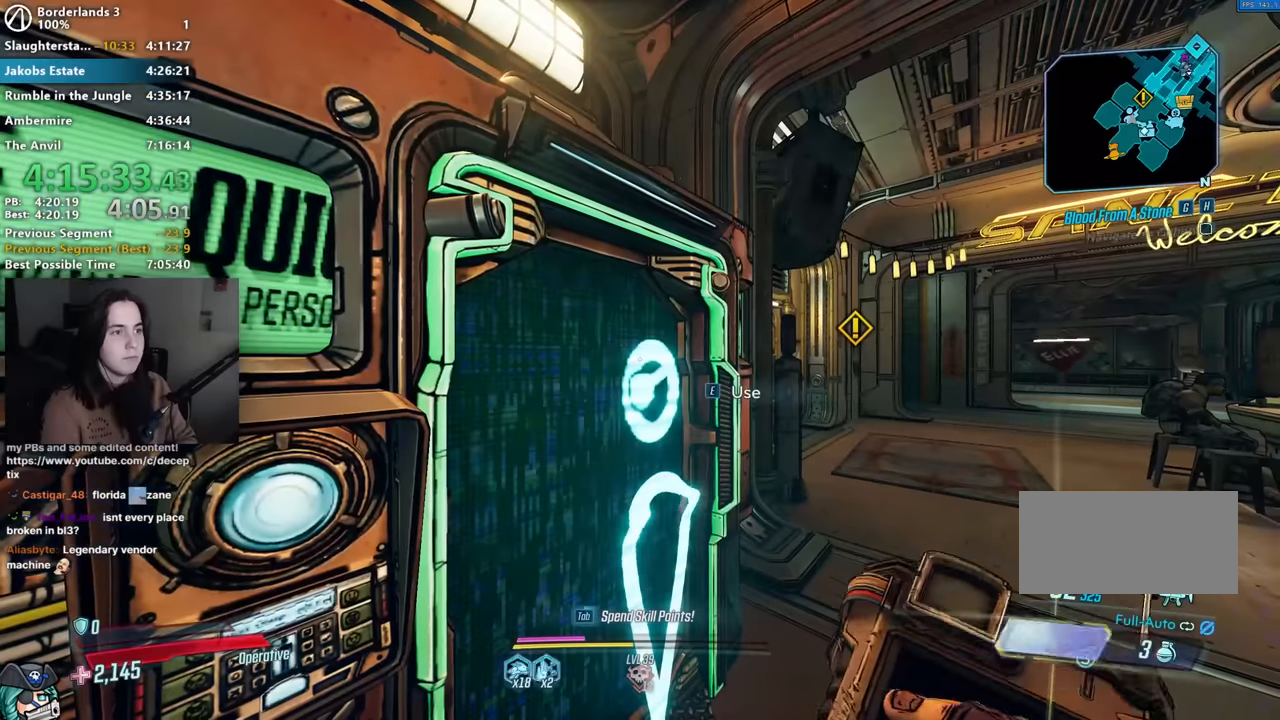
{"keys": ["ctrl"], "mouse": [], "events": [[66, "ctrl", "down"], [116, "ctrl", "up"], [216, "ctrl", "down"], [316, "ctrl", "up"], [350, "ctrl", "down"], [383, "ctrl", "up"], [500, "ctrl", "down"]]}
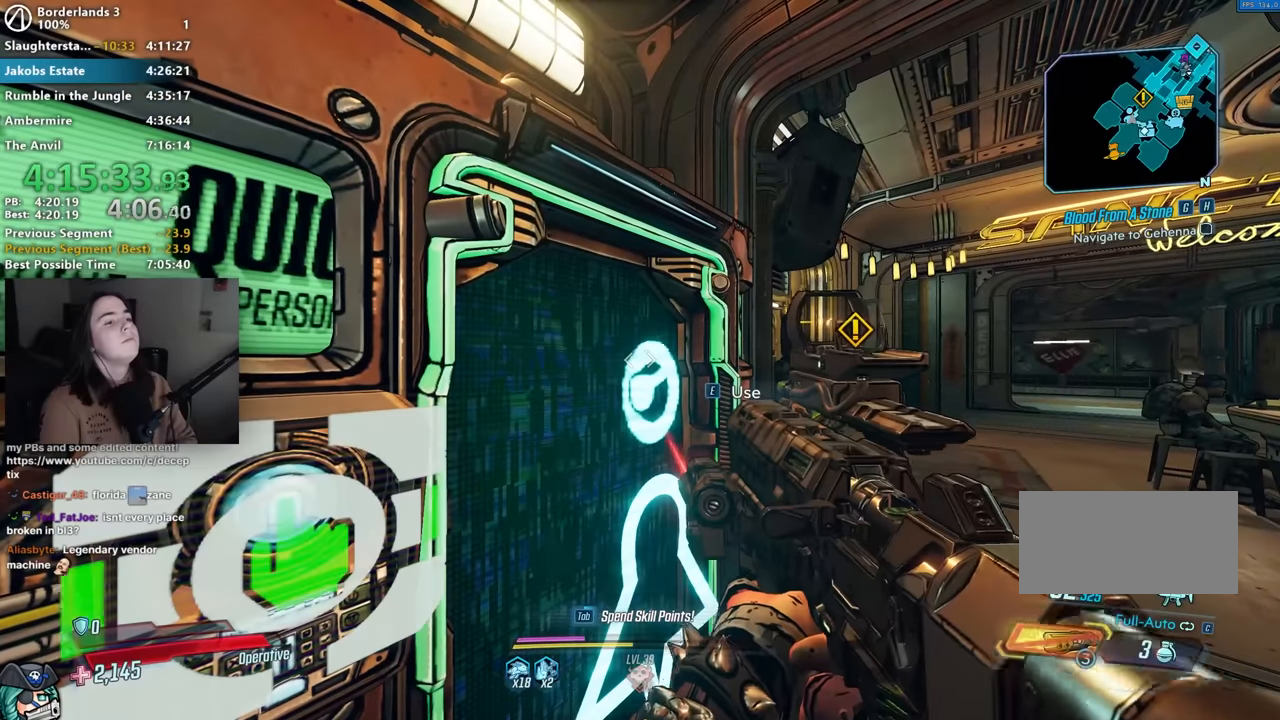
{"keys": [], "mouse": [], "events": [[183, "ctrl", "up"], [283, "ctrl", "down"], [316, "ctrl", "up"], [366, "ctrl", "down"], [416, "ctrl", "up"], [466, "ctrl", "down"], [500, "ctrl", "up"]]}
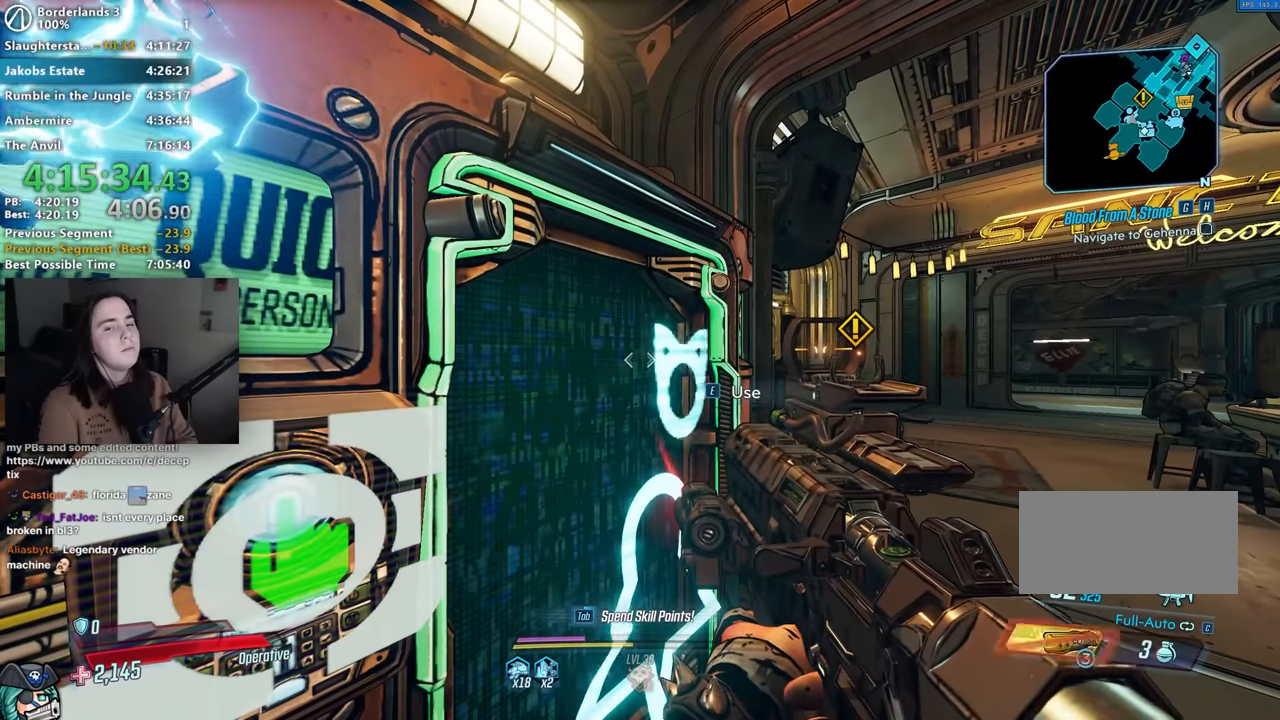
{"keys": ["ctrl"], "mouse": [], "events": [[50, "ctrl", "down"], [100, "ctrl", "up"], [150, "ctrl", "down"], [200, "ctrl", "up"], [283, "ctrl", "down"], [433, "ctrl", "up"], [483, "ctrl", "down"]]}
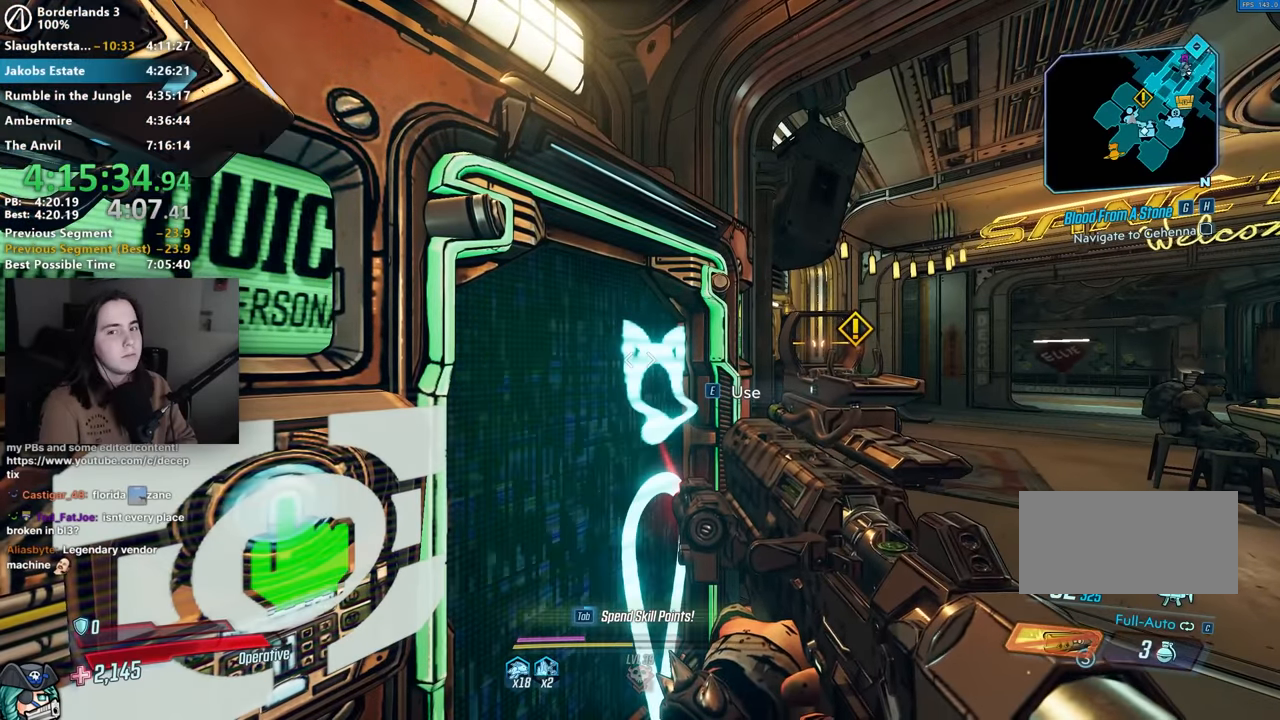
{"keys": ["ctrl"], "mouse": [], "events": [[33, "ctrl", "up"], [83, "ctrl", "down"], [116, "ctrl", "up"], [183, "ctrl", "down"], [450, "ctrl", "up"], [500, "ctrl", "down"]]}
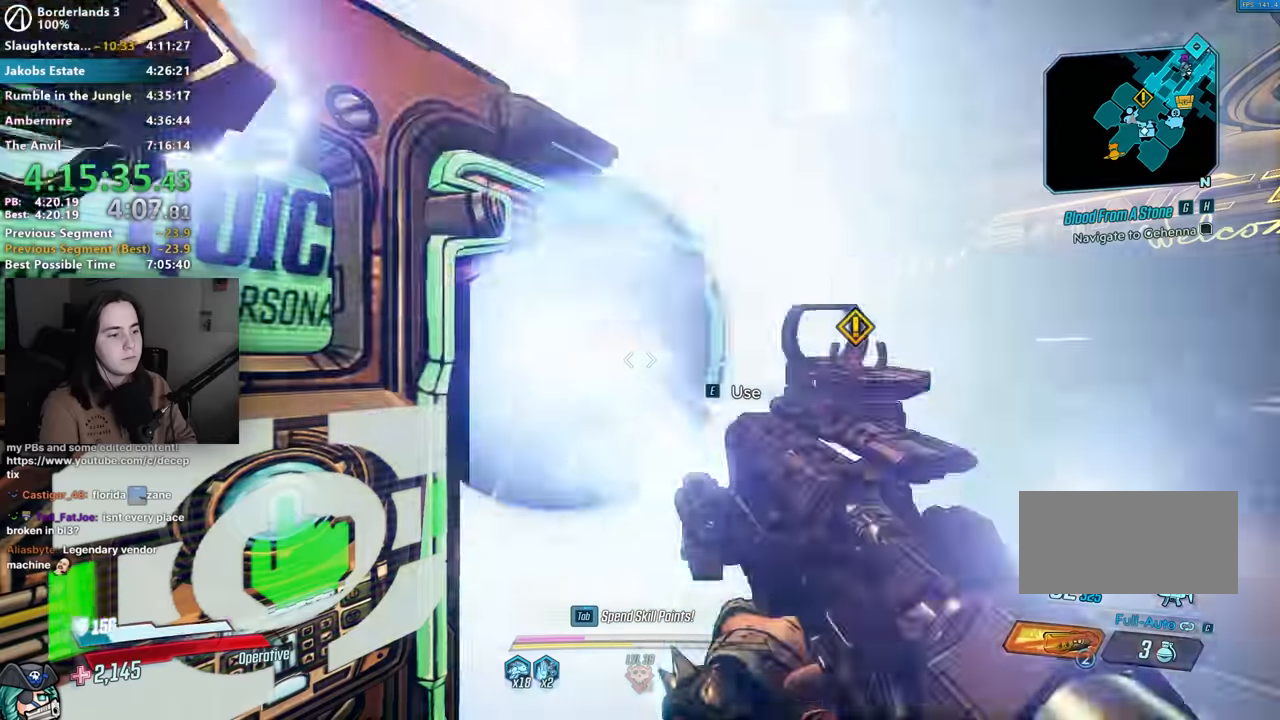
{"keys": ["e"], "mouse": [], "events": [[16, "ctrl", "up"], [66, "ctrl", "down"], [100, "ctrl", "up"], [183, "ctrl", "down"], [233, "ctrl", "up"], [283, "ctrl", "down"], [333, "ctrl", "up"], [466, "e", "down"]]}
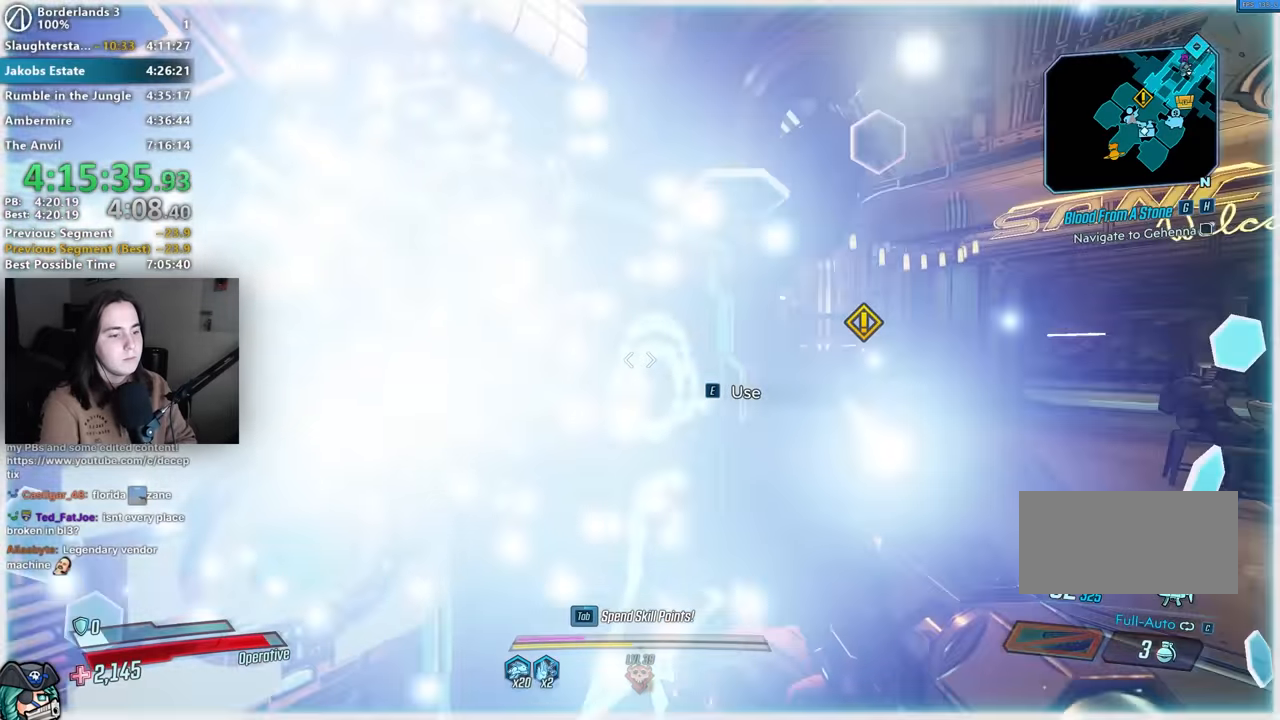
{"keys": [], "mouse": []}
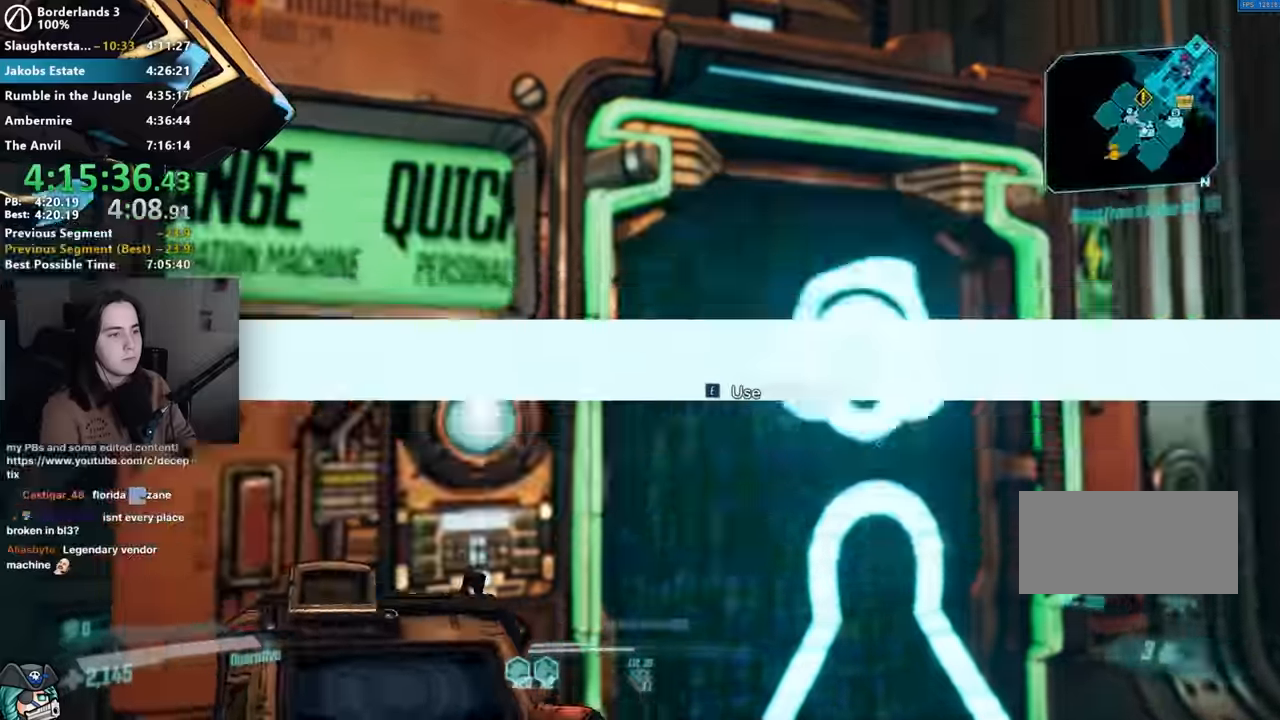
{"keys": ["e"], "mouse": [], "events": [[16, "tab", "down"], [116, "tab", "up"], [166, "e", "down"], [250, "e", "up"], [350, "down", "down"], [400, "down", "up"], [450, "e", "down"]]}
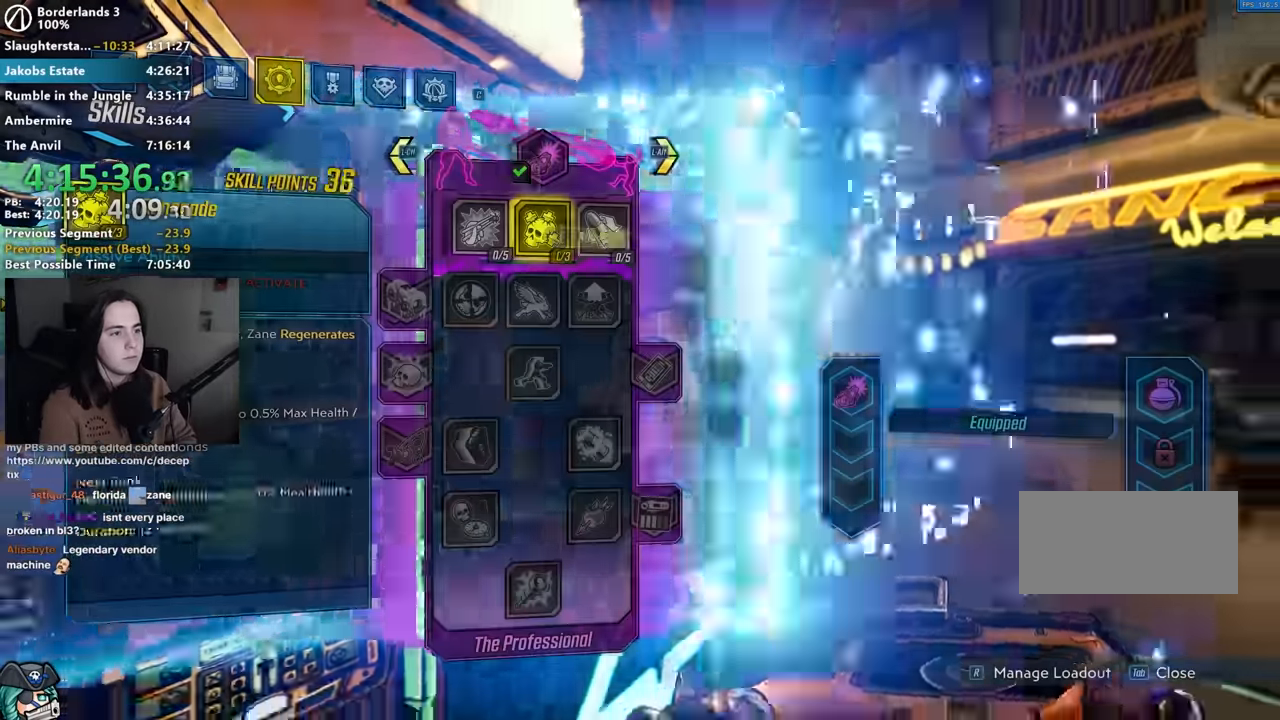
{"keys": ["ctrl"], "mouse": [], "events": [[50, "e", "up"], [266, "ctrl", "down"], [366, "ctrl", "up"], [416, "ctrl", "down"]]}
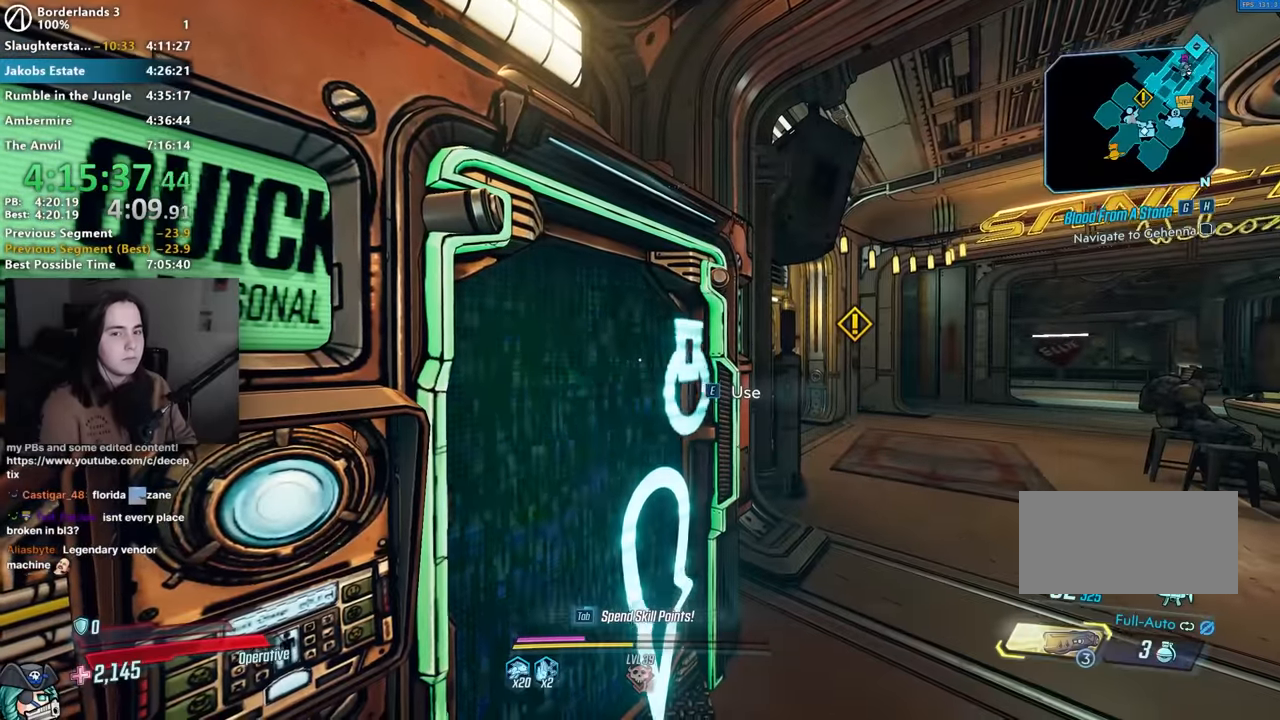
{"keys": ["ctrl"], "mouse": [], "events": [[16, "ctrl", "up"], [100, "ctrl", "down"], [150, "ctrl", "up"], [250, "ctrl", "down"], [300, "ctrl", "up"], [383, "ctrl", "down"], [433, "ctrl", "up"], [483, "ctrl", "down"]]}
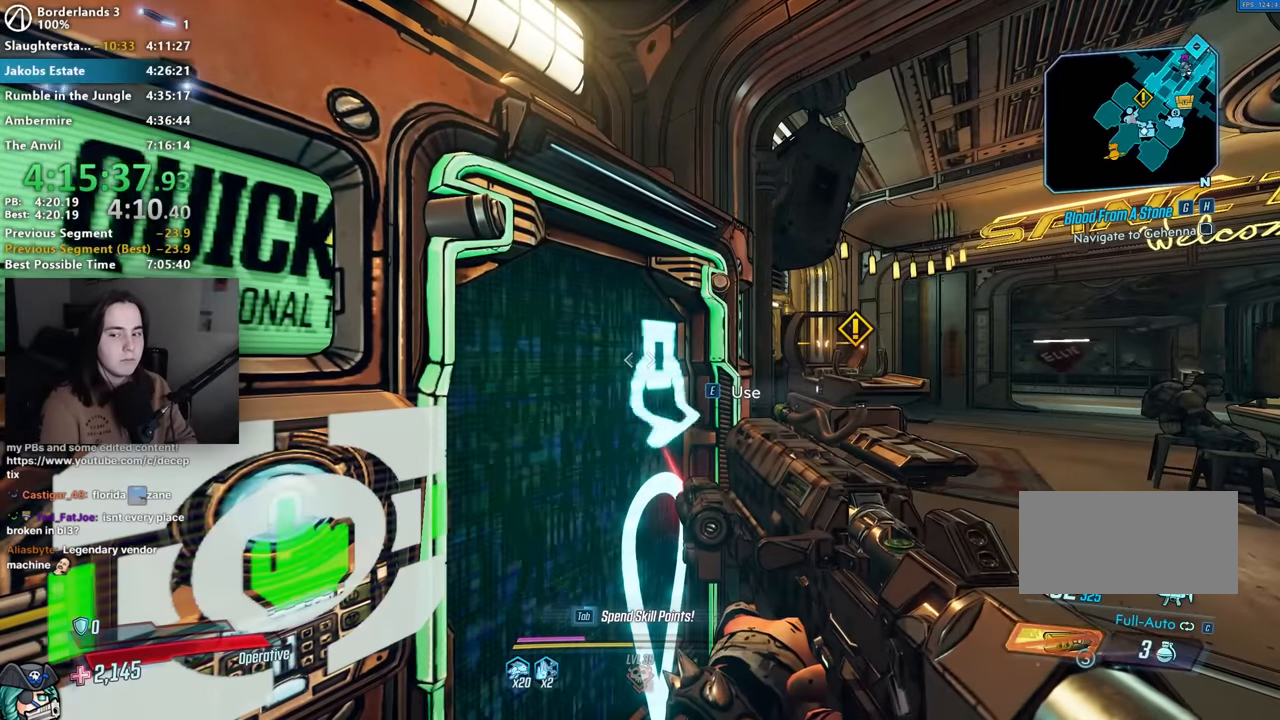
{"keys": [], "mouse": [], "events": [[16, "ctrl", "up"], [66, "ctrl", "down"], [116, "ctrl", "up"], [166, "ctrl", "down"], [300, "ctrl", "up"], [350, "ctrl", "down"], [400, "ctrl", "up"], [450, "ctrl", "down"], [500, "ctrl", "up"]]}
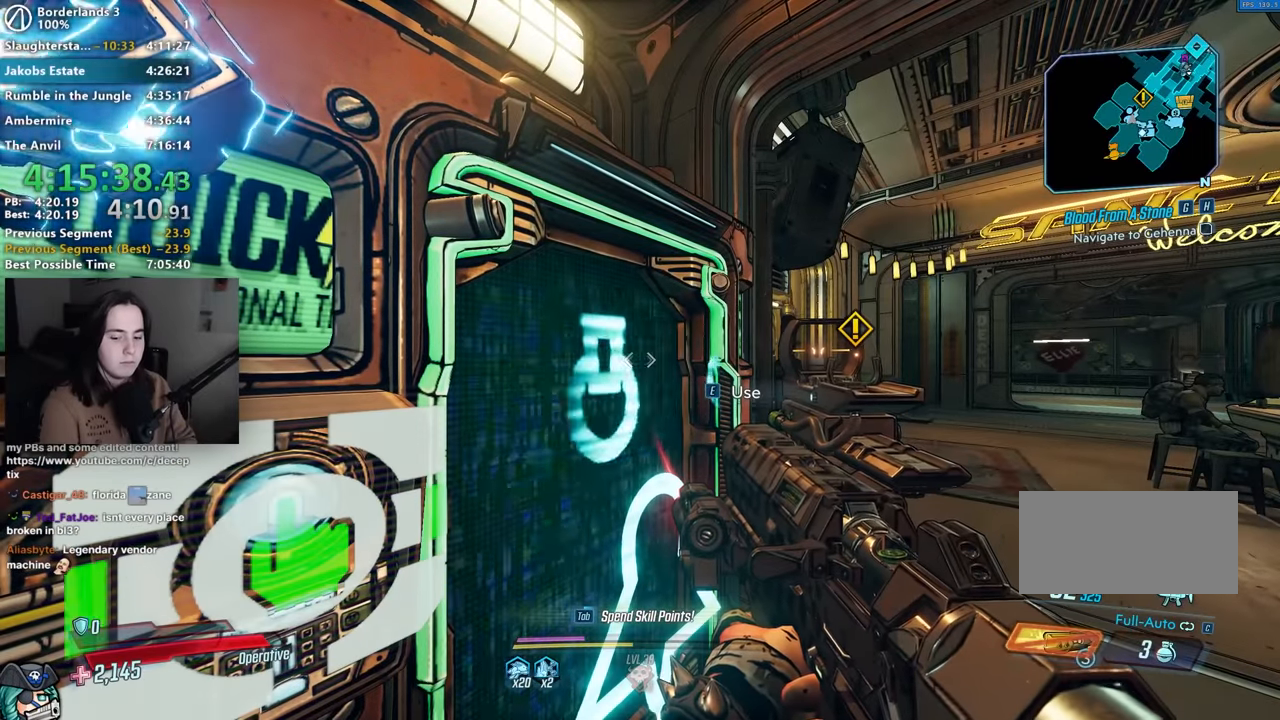
{"keys": ["ctrl"], "mouse": [], "events": [[33, "ctrl", "down"], [83, "ctrl", "up"], [133, "ctrl", "down"], [183, "ctrl", "up"], [233, "ctrl", "down"], [266, "ctrl", "up"], [316, "ctrl", "down"], [366, "ctrl", "up"], [416, "ctrl", "down"]]}
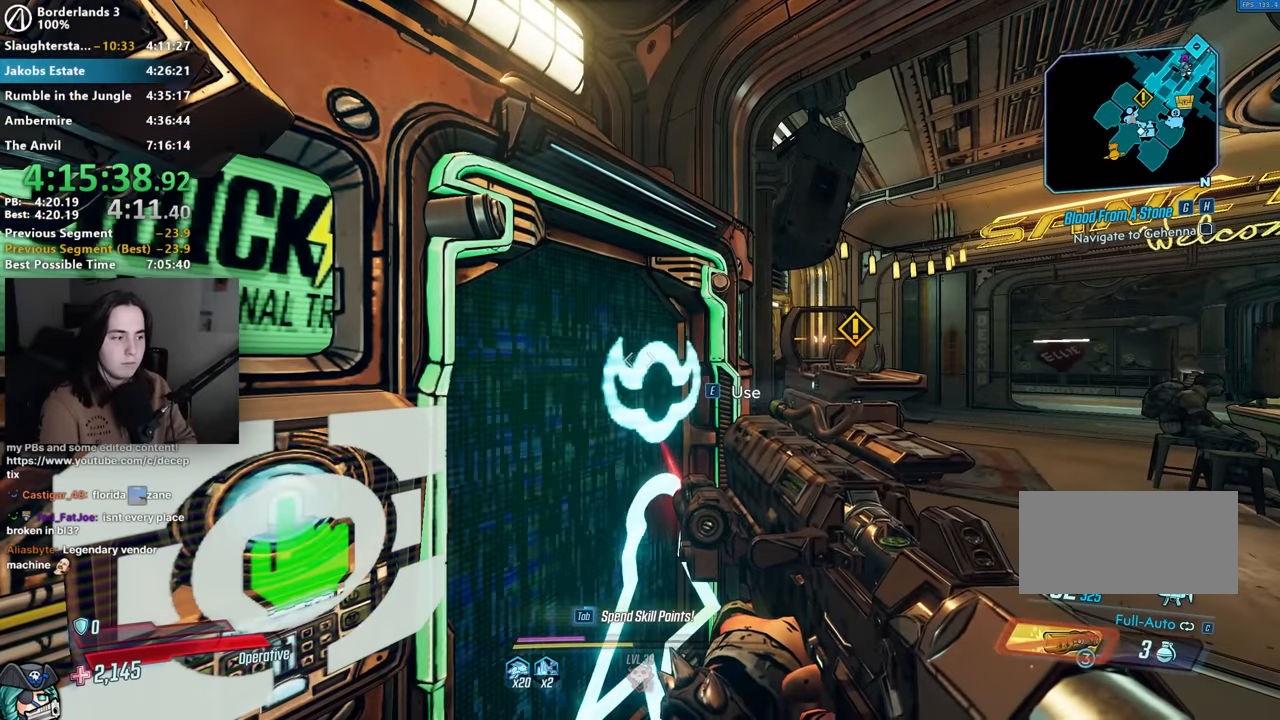
{"keys": [], "mouse": [], "events": [[383, "ctrl", "up"], [433, "ctrl", "down"], [483, "ctrl", "up"]]}
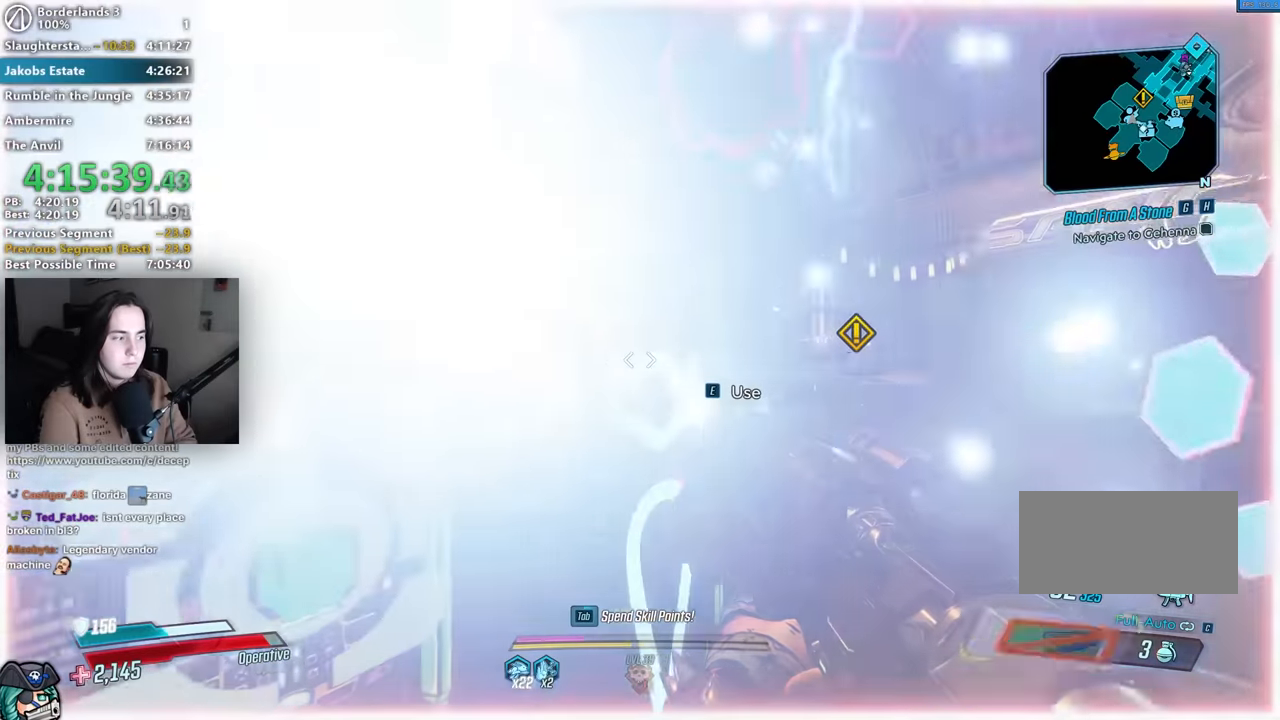
{"keys": ["down"], "mouse": []}
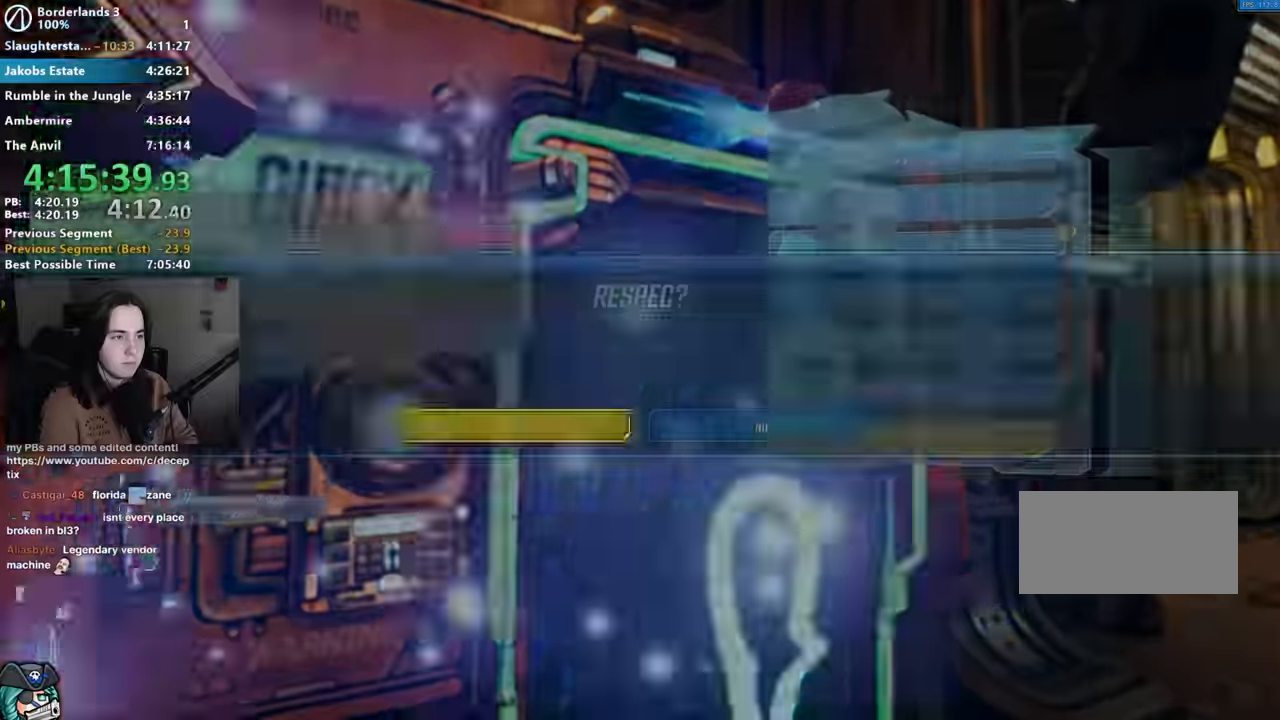
{"keys": ["e"], "mouse": [], "events": [[33, "down", "up"], [83, "e", "down"], [133, "e", "up"], [316, "tab", "down"], [366, "tab", "up"], [466, "e", "down"]]}
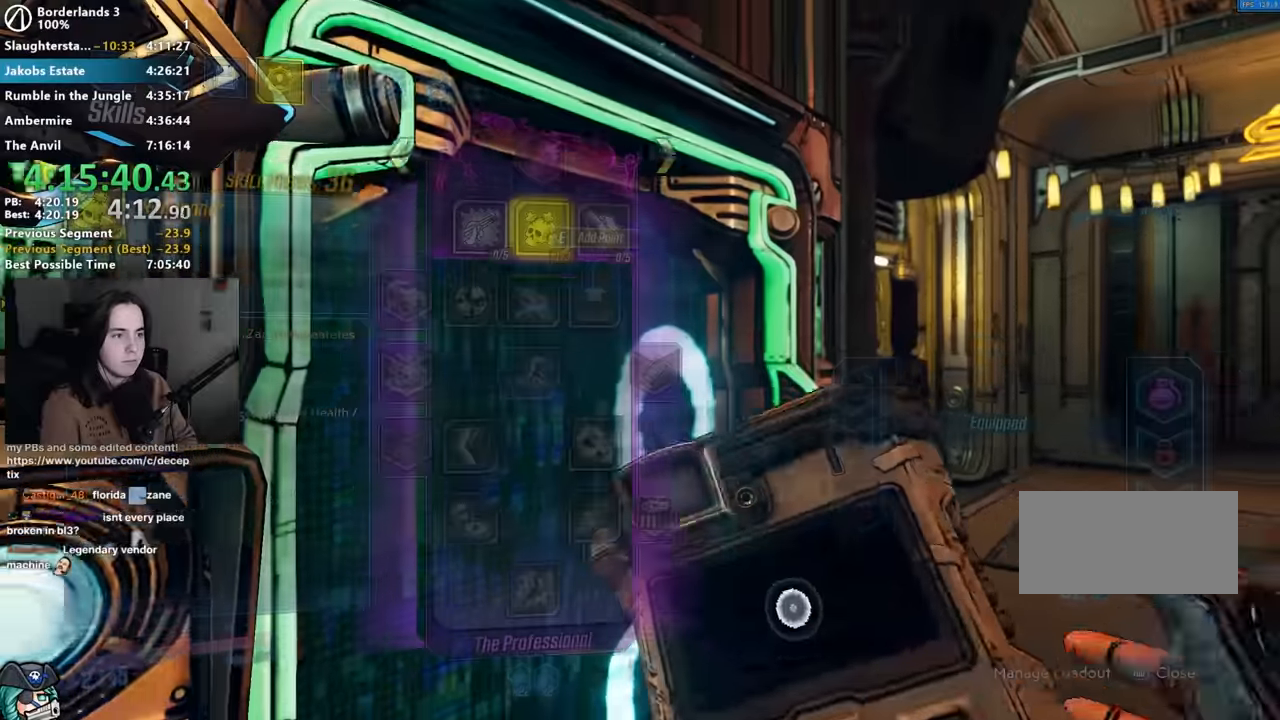
{"keys": [], "mouse": [], "events": [[50, "e", "up"], [200, "up", "down"], [234, "up", "up"], [284, "e", "down"], [334, "e", "up"]]}
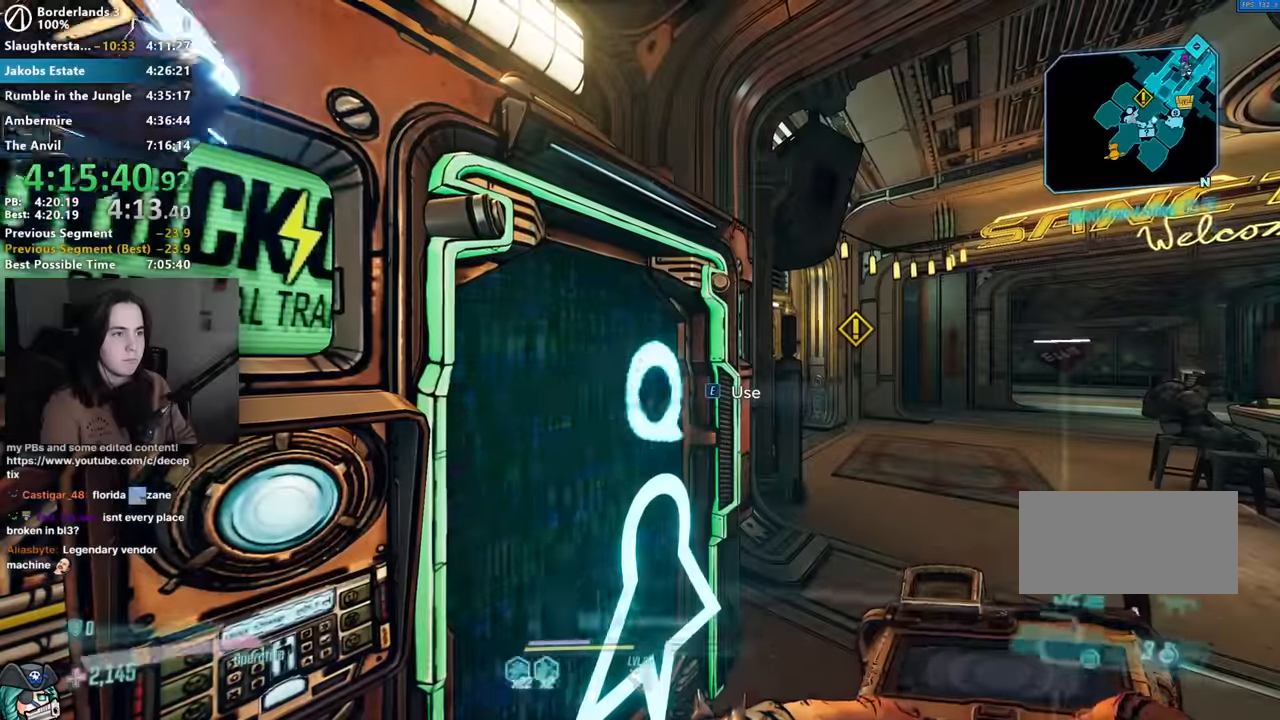
{"keys": [], "mouse": [], "events": []}
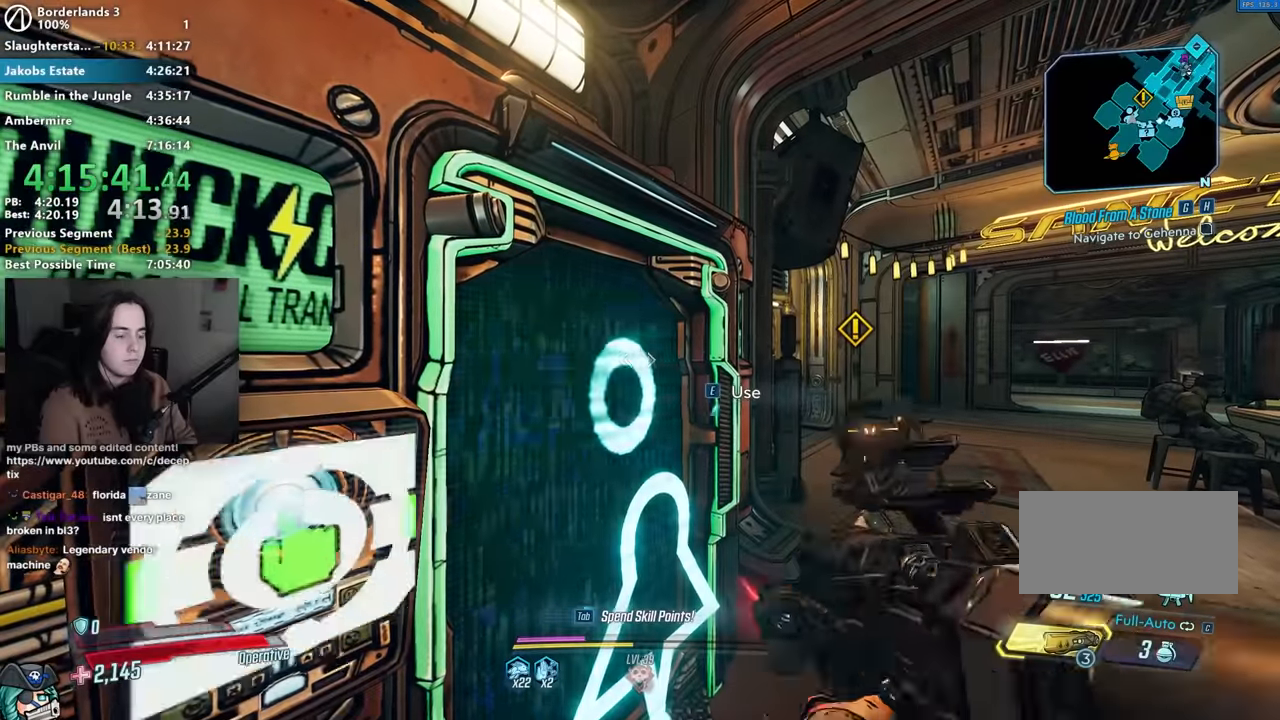
{"keys": ["ctrl"], "mouse": [], "events": [[284, "ctrl", "down"]]}
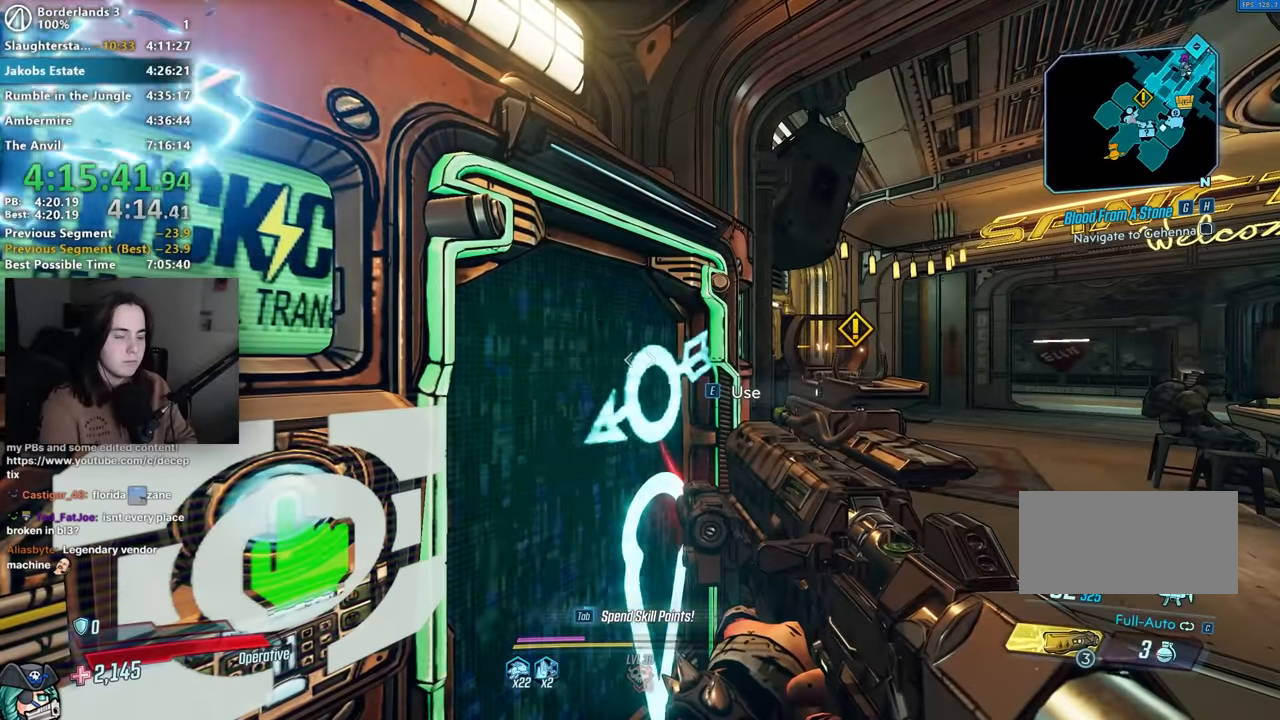
{"keys": [], "mouse": [], "events": [[50, "ctrl", "up"], [100, "ctrl", "down"], [150, "ctrl", "up"], [200, "ctrl", "down"], [250, "ctrl", "up"], [284, "ctrl", "down"], [334, "ctrl", "up"], [384, "ctrl", "down"], [434, "ctrl", "up"]]}